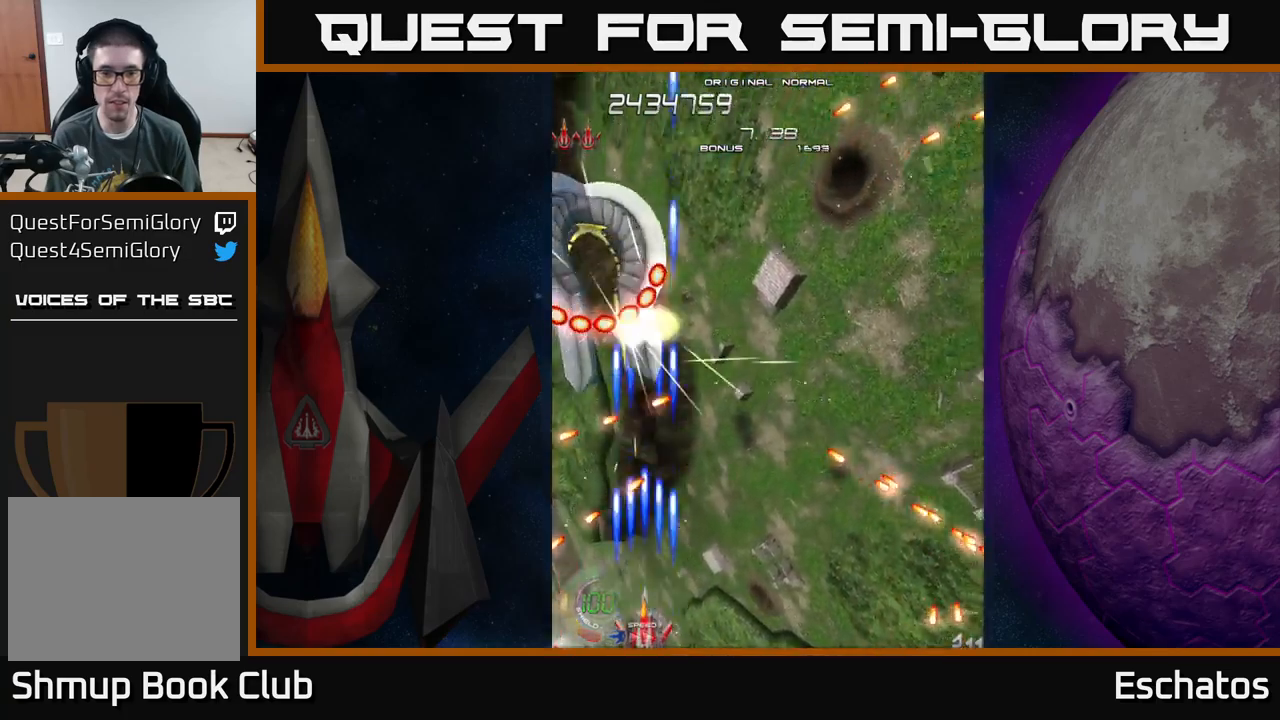
Gameplay with a controller (Xbox layout); each line is a JSON object with the inputs held at the frame after it. "events" lists button and stick changes between this image and that frame as [ms after this image, input, new state], when the widget could be followed in between.
{"buttons": ["X"], "left_stick": "center", "right_stick": "center", "events": [[217, "DPAD_LEFT", "down"], [233, "DPAD_UP", "down"], [300, "DPAD_LEFT", "up"], [367, "DPAD_UP", "up"]]}
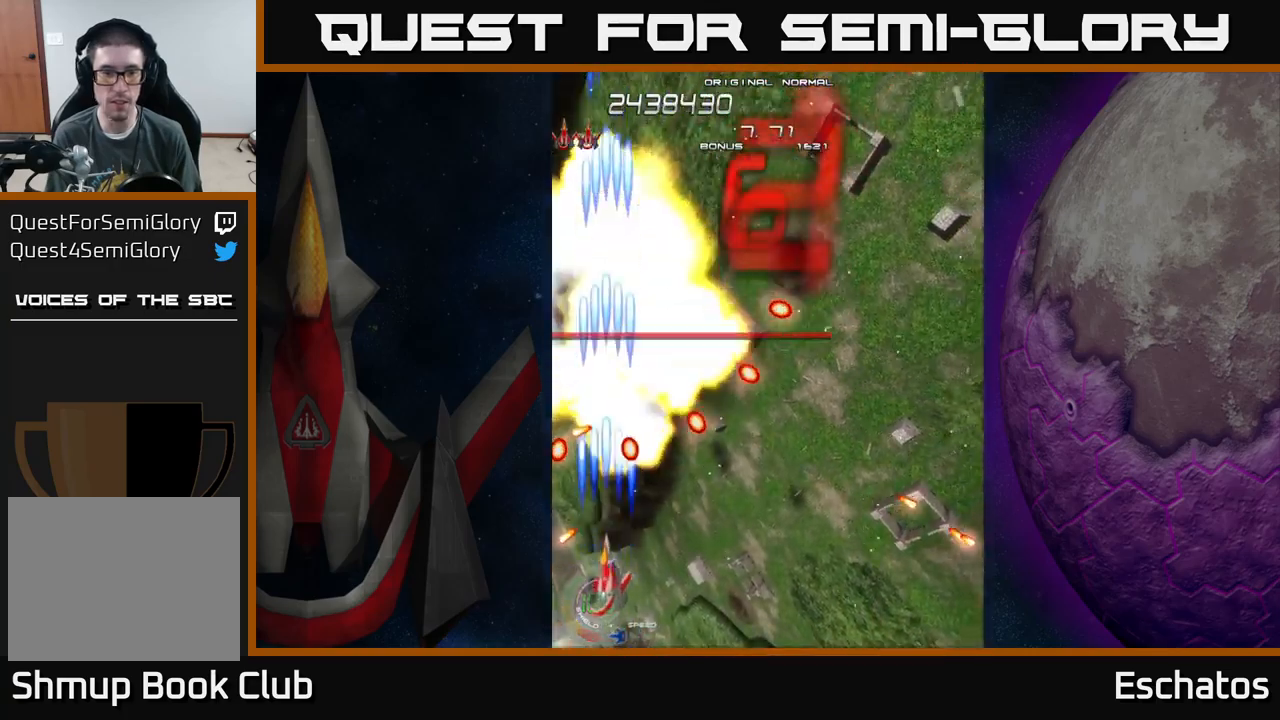
{"buttons": ["A", "DPAD_UP", "DPAD_RIGHT"], "left_stick": "center", "right_stick": "center", "events": [[217, "DPAD_UP", "down"], [333, "A", "down"], [350, "DPAD_RIGHT", "down"], [417, "X", "up"]]}
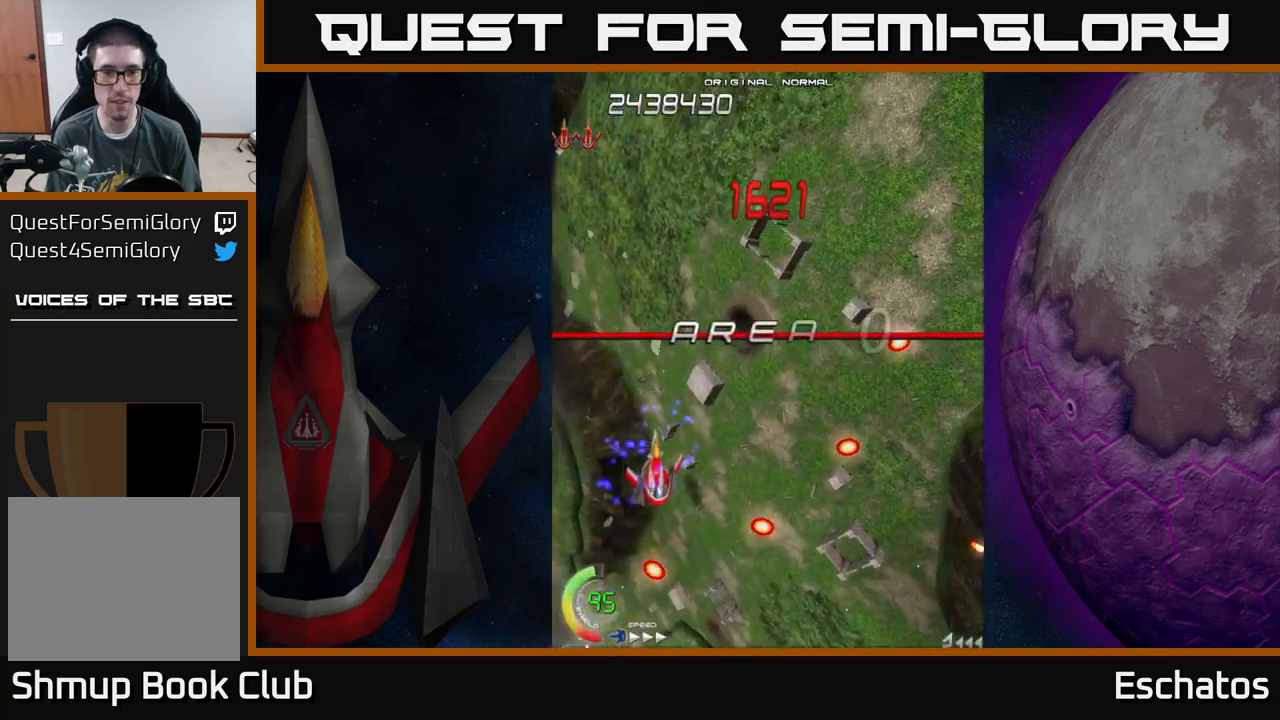
{"buttons": ["A", "DPAD_UP"], "left_stick": "center", "right_stick": "center", "events": [[450, "DPAD_RIGHT", "up"]]}
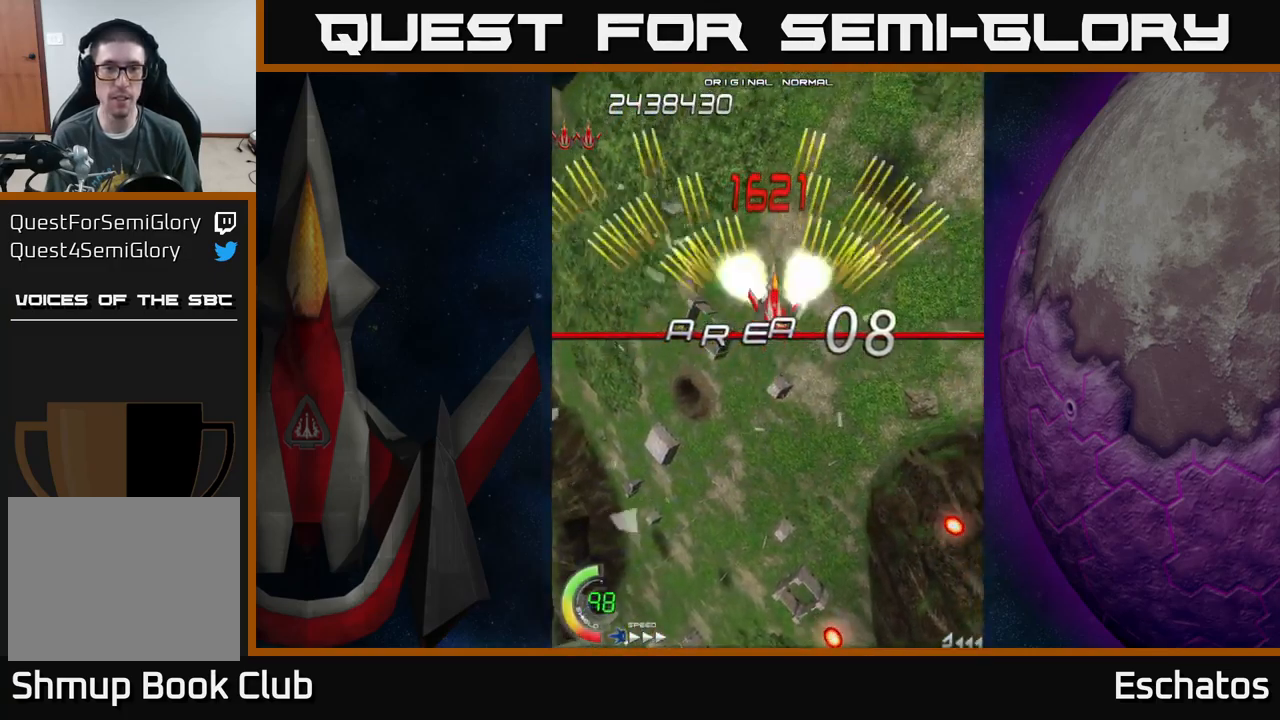
{"buttons": ["A", "DPAD_DOWN"], "left_stick": "center", "right_stick": "center", "events": [[350, "DPAD_UP", "up"], [400, "DPAD_DOWN", "down"]]}
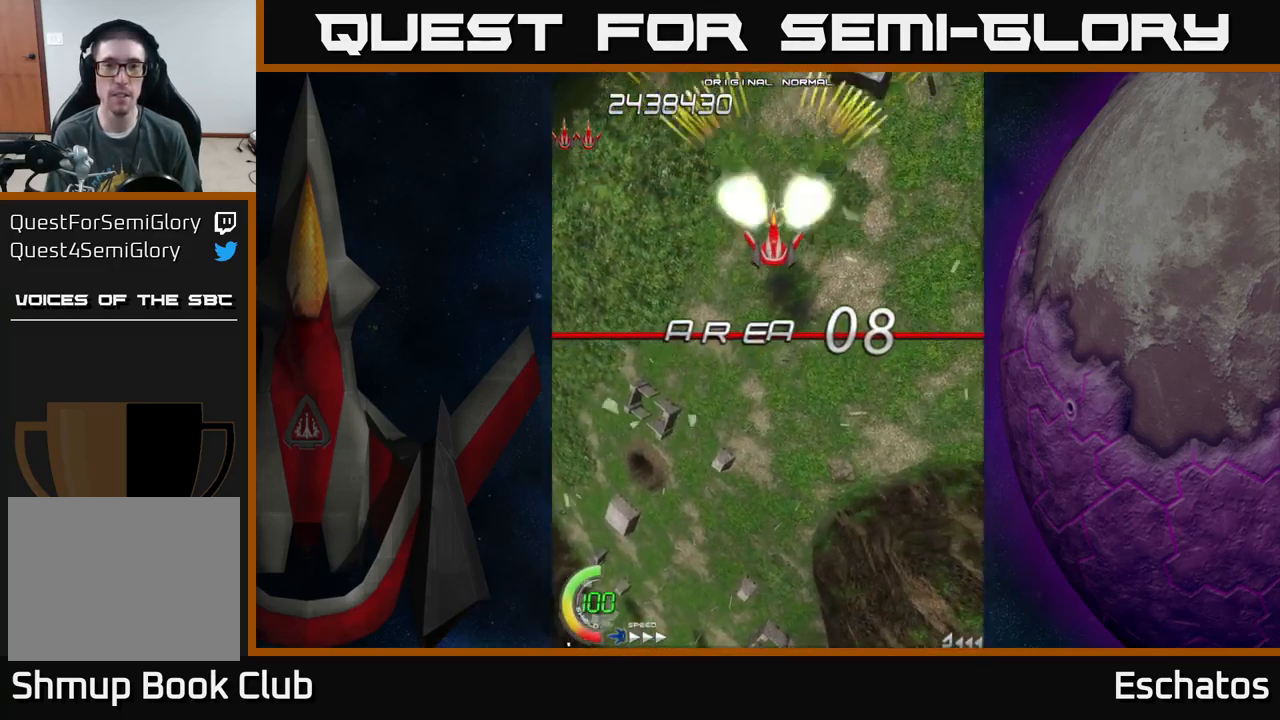
{"buttons": ["A", "DPAD_UP", "DPAD_LEFT"], "left_stick": "center", "right_stick": "center", "events": [[417, "DPAD_LEFT", "down"], [433, "DPAD_DOWN", "up"], [500, "DPAD_UP", "down"]]}
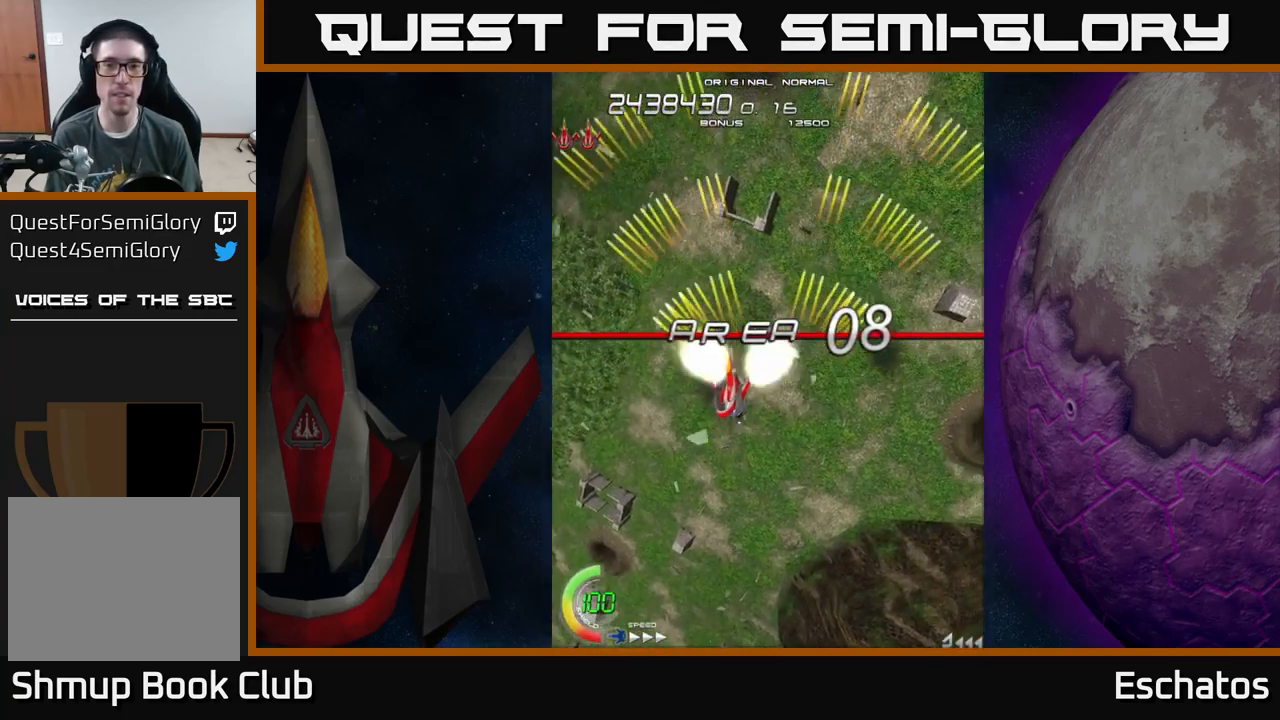
{"buttons": ["A"], "left_stick": "center", "right_stick": "center", "events": [[117, "DPAD_LEFT", "up"], [200, "DPAD_UP", "up"], [233, "DPAD_RIGHT", "down"], [500, "DPAD_RIGHT", "up"]]}
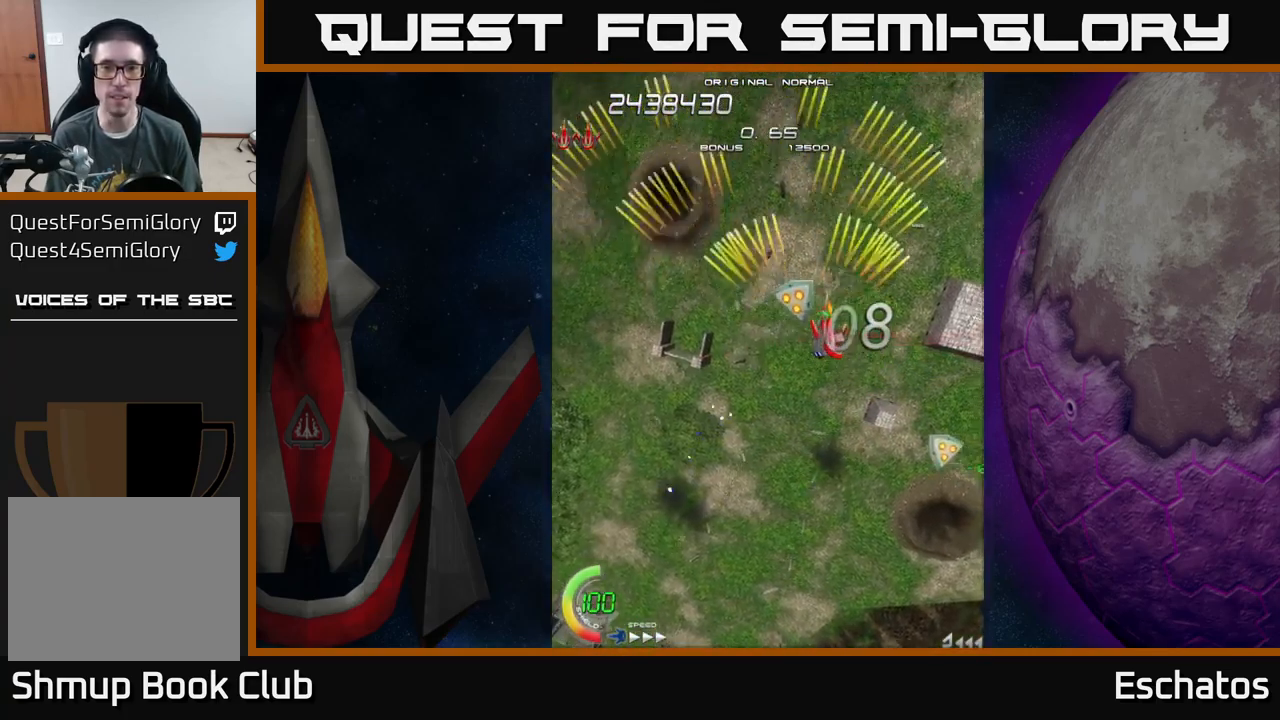
{"buttons": ["X", "DPAD_DOWN"], "left_stick": "center", "right_stick": "center", "events": [[50, "DPAD_LEFT", "down"], [250, "DPAD_LEFT", "up"], [283, "DPAD_RIGHT", "down"], [400, "DPAD_DOWN", "down"], [400, "X", "down"], [417, "A", "up"], [433, "DPAD_RIGHT", "up"]]}
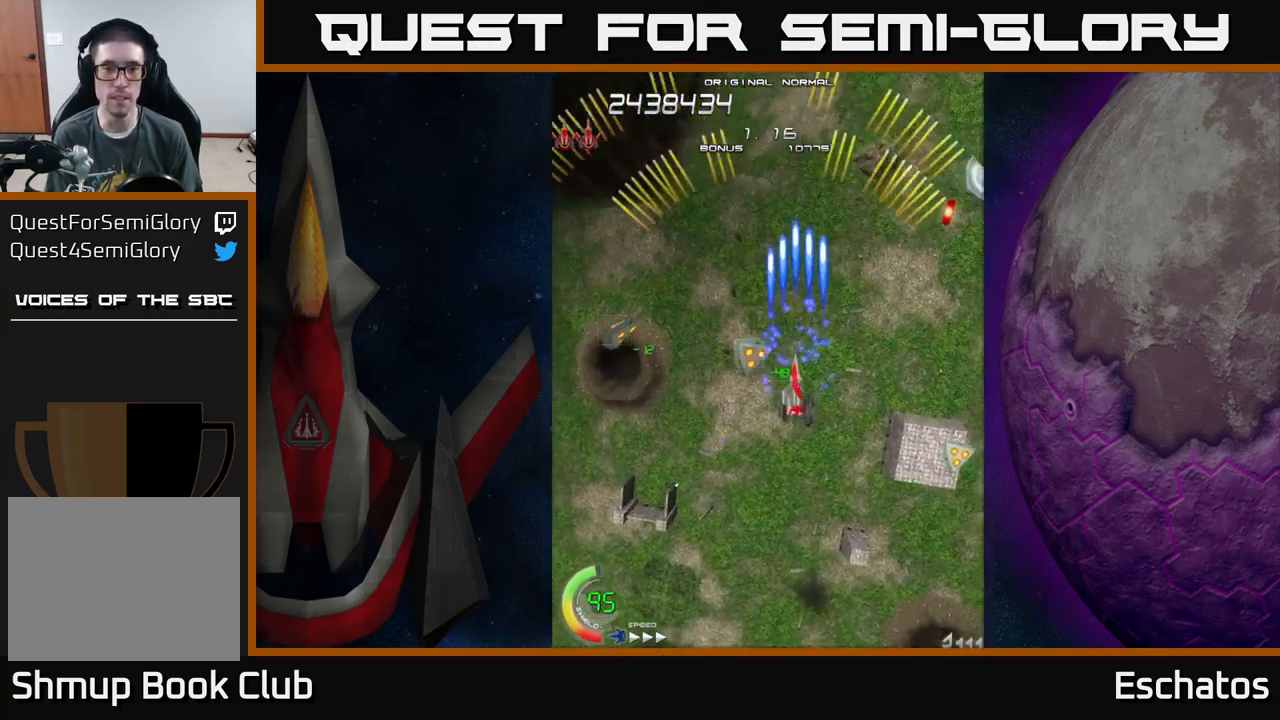
{"buttons": ["A", "DPAD_DOWN"], "left_stick": "center", "right_stick": "center", "events": [[67, "DPAD_LEFT", "down"], [133, "DPAD_DOWN", "up"], [267, "A", "down"], [300, "DPAD_LEFT", "up"], [300, "X", "up"], [333, "DPAD_RIGHT", "down"], [383, "DPAD_DOWN", "down"], [433, "DPAD_RIGHT", "up"]]}
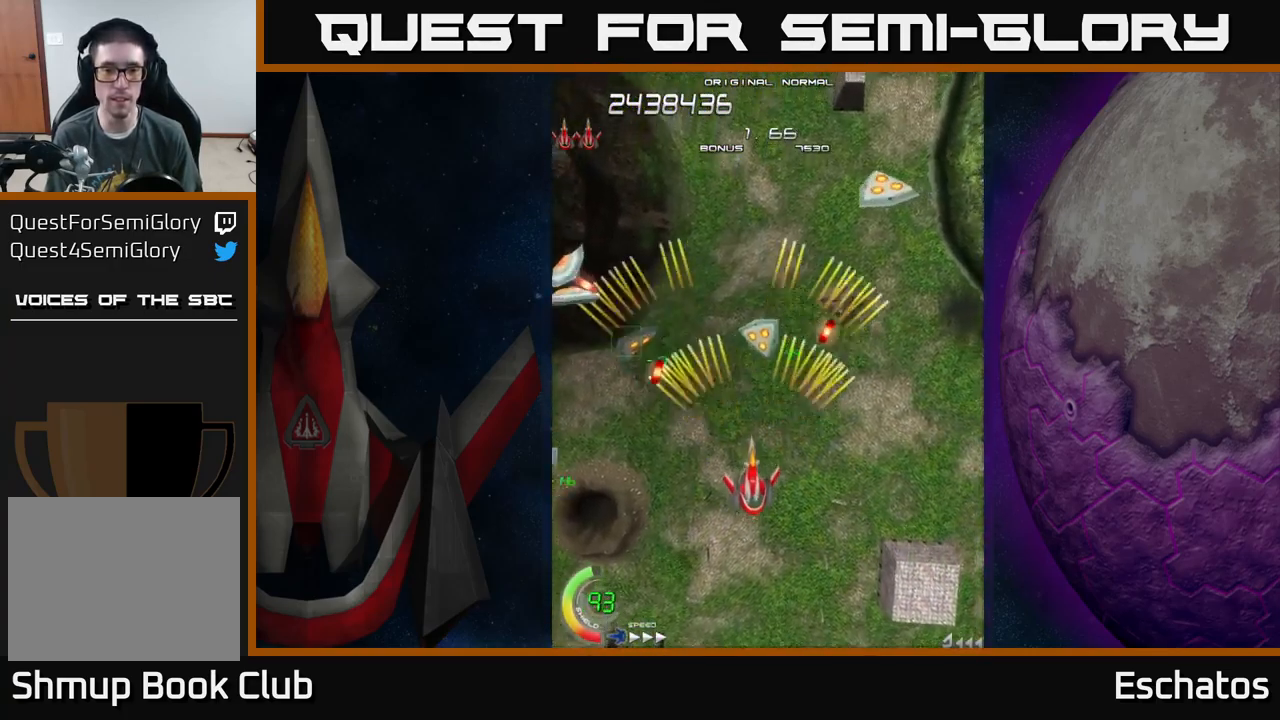
{"buttons": ["A"], "left_stick": "center", "right_stick": "center", "events": [[16, "DPAD_DOWN", "up"], [299, "DPAD_DOWN", "down"], [383, "DPAD_DOWN", "up"]]}
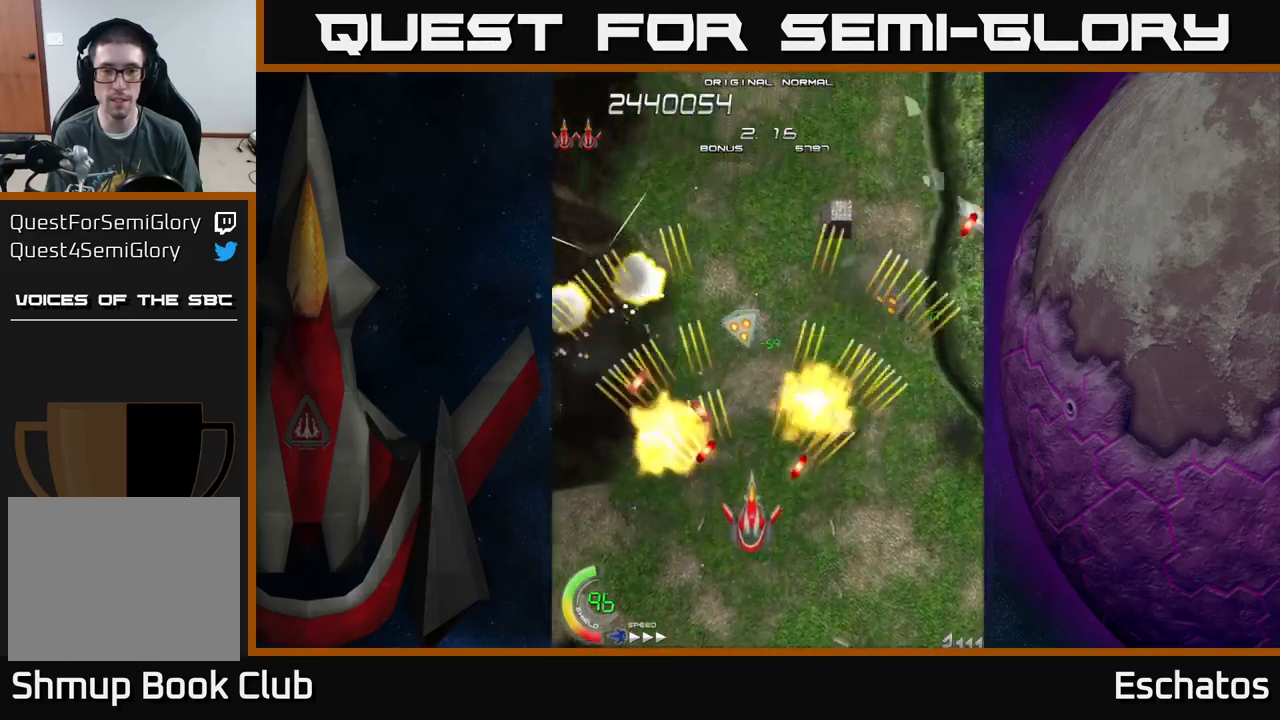
{"buttons": ["A"], "left_stick": "center", "right_stick": "center", "events": [[50, "DPAD_DOWN", "down"], [134, "DPAD_DOWN", "up"], [350, "DPAD_DOWN", "down"], [417, "DPAD_DOWN", "up"]]}
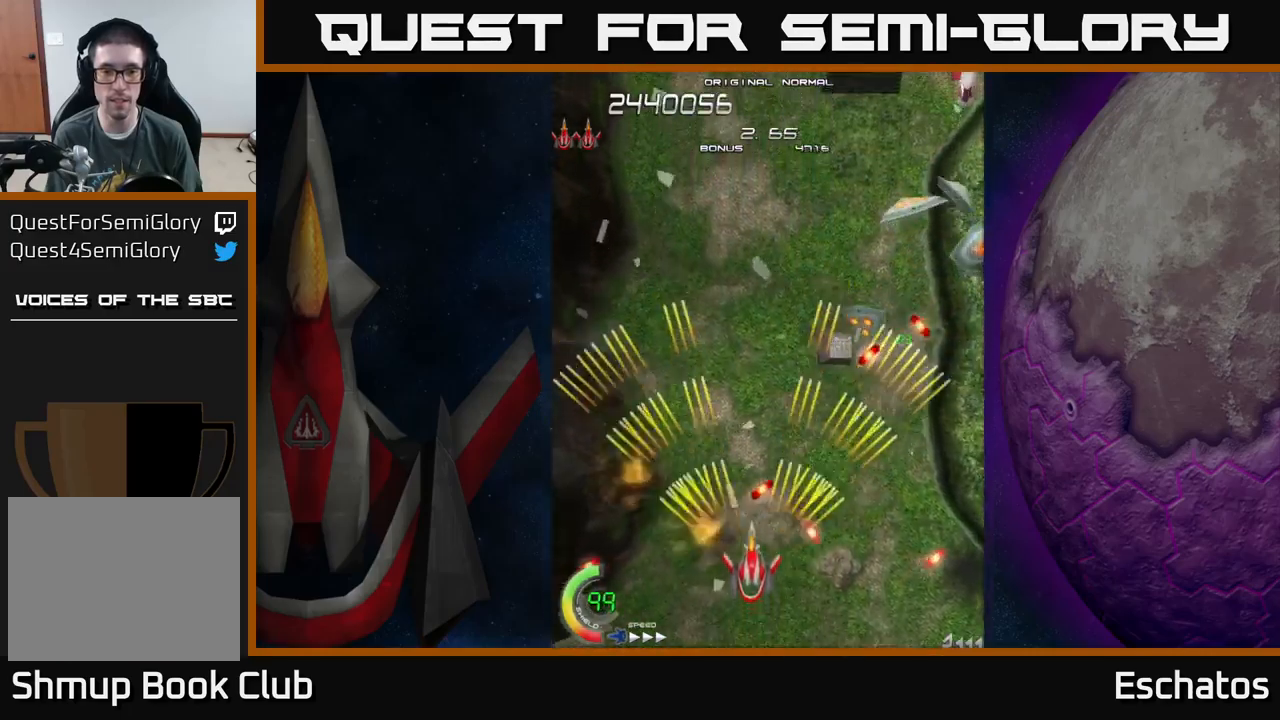
{"buttons": ["A", "DPAD_UP"], "left_stick": "center", "right_stick": "center", "events": [[184, "DPAD_UP", "down"], [217, "DPAD_LEFT", "down"], [450, "DPAD_LEFT", "up"]]}
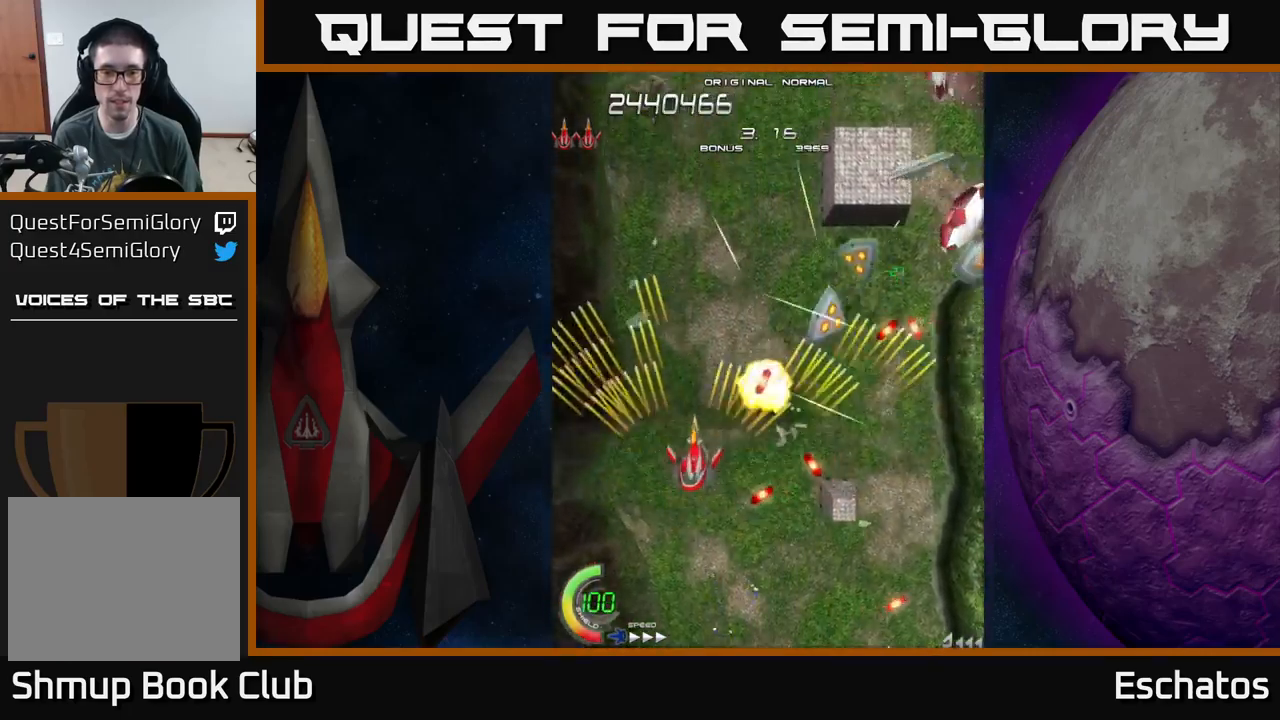
{"buttons": ["A"], "left_stick": "center", "right_stick": "center", "events": [[17, "DPAD_UP", "up"], [34, "DPAD_RIGHT", "down"], [67, "DPAD_RIGHT", "up"], [167, "DPAD_RIGHT", "down"], [200, "DPAD_DOWN", "down"], [300, "DPAD_DOWN", "up"], [300, "DPAD_RIGHT", "up"], [384, "DPAD_DOWN", "down"], [500, "DPAD_DOWN", "up"]]}
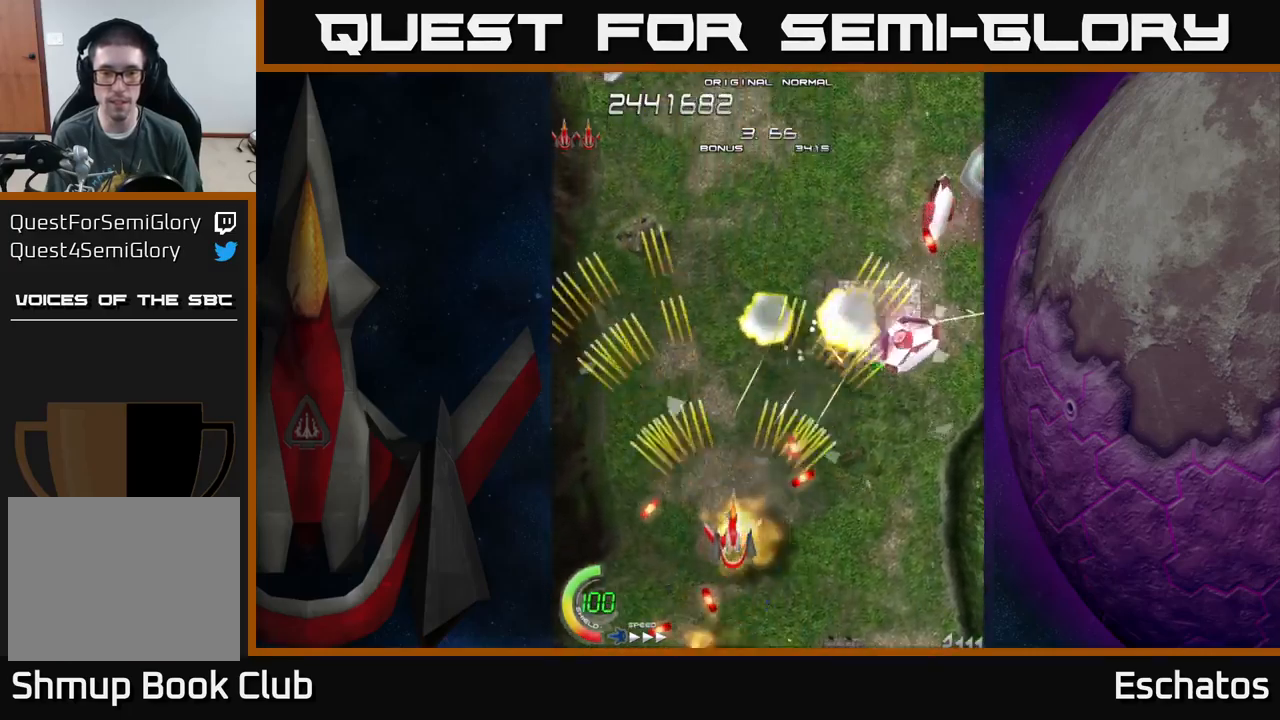
{"buttons": ["A", "DPAD_UP", "DPAD_LEFT"], "left_stick": "center", "right_stick": "center", "events": [[84, "DPAD_DOWN", "down"], [184, "DPAD_RIGHT", "down"], [334, "DPAD_DOWN", "up"], [384, "DPAD_RIGHT", "up"], [400, "DPAD_UP", "down"], [500, "DPAD_LEFT", "down"]]}
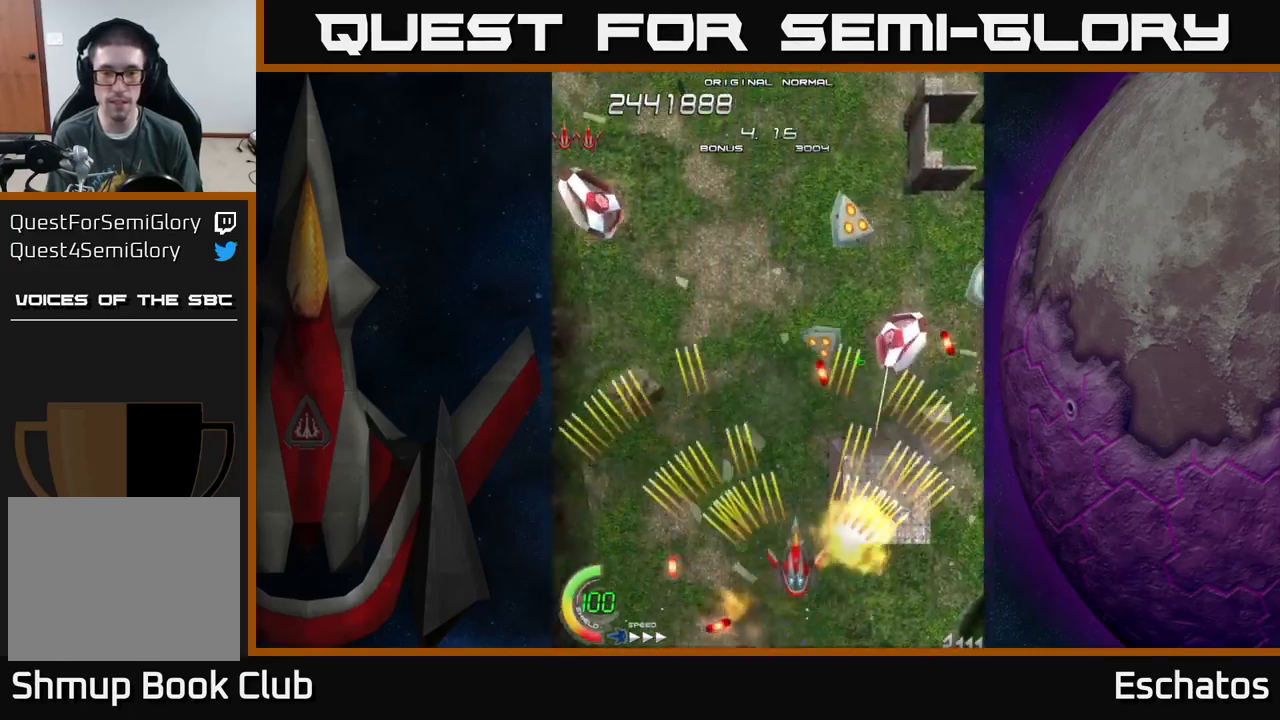
{"buttons": ["A", "DPAD_LEFT"], "left_stick": "center", "right_stick": "center", "events": [[184, "DPAD_LEFT", "up"], [184, "DPAD_UP", "up"], [234, "DPAD_DOWN", "down"], [234, "DPAD_RIGHT", "down"], [317, "DPAD_DOWN", "up"], [350, "DPAD_RIGHT", "up"], [467, "DPAD_LEFT", "down"]]}
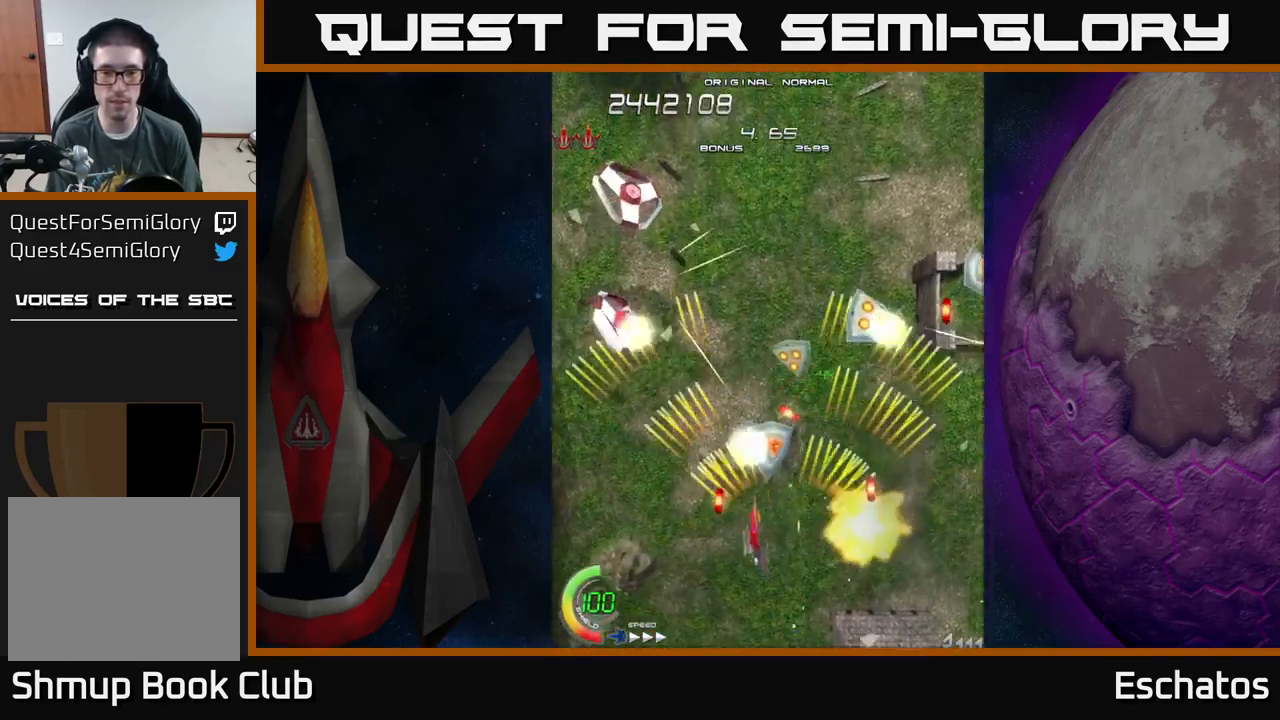
{"buttons": ["A", "DPAD_RIGHT"], "left_stick": "center", "right_stick": "center", "events": [[84, "DPAD_LEFT", "up"], [184, "DPAD_DOWN", "down"], [184, "DPAD_LEFT", "down"], [284, "DPAD_DOWN", "up"], [350, "DPAD_LEFT", "up"], [467, "DPAD_RIGHT", "down"]]}
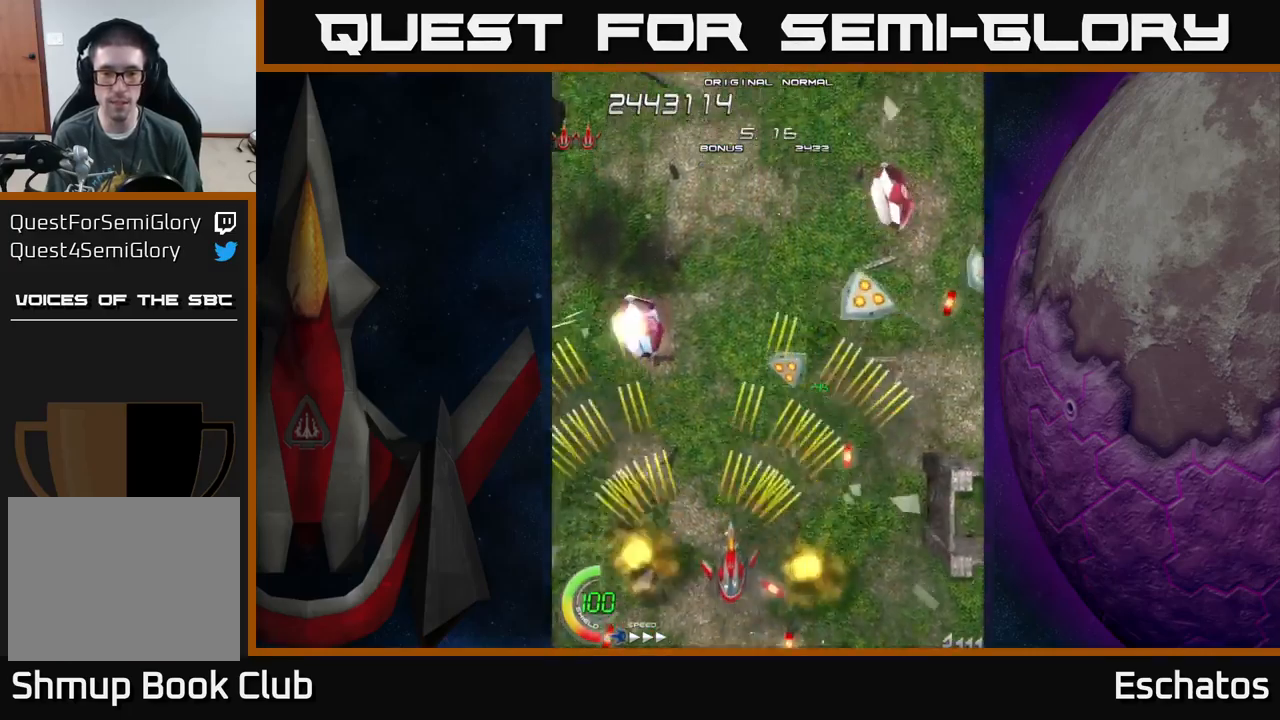
{"buttons": ["A", "DPAD_DOWN"], "left_stick": "center", "right_stick": "center", "events": [[17, "DPAD_UP", "down"], [67, "DPAD_RIGHT", "up"], [200, "DPAD_UP", "up"], [317, "DPAD_RIGHT", "down"], [400, "DPAD_DOWN", "down"], [417, "DPAD_RIGHT", "up"]]}
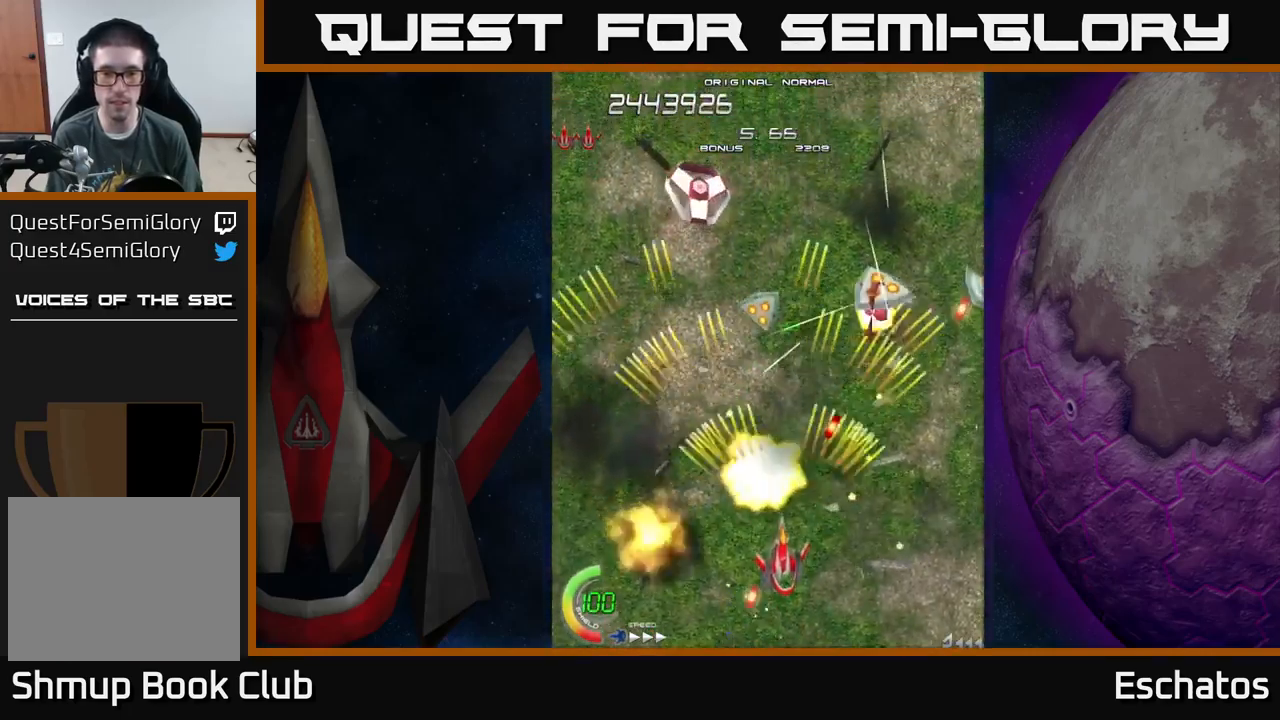
{"buttons": ["A", "DPAD_UP"], "left_stick": "center", "right_stick": "center", "events": [[50, "DPAD_DOWN", "up"], [184, "DPAD_LEFT", "down"], [234, "DPAD_UP", "down"], [500, "DPAD_LEFT", "up"]]}
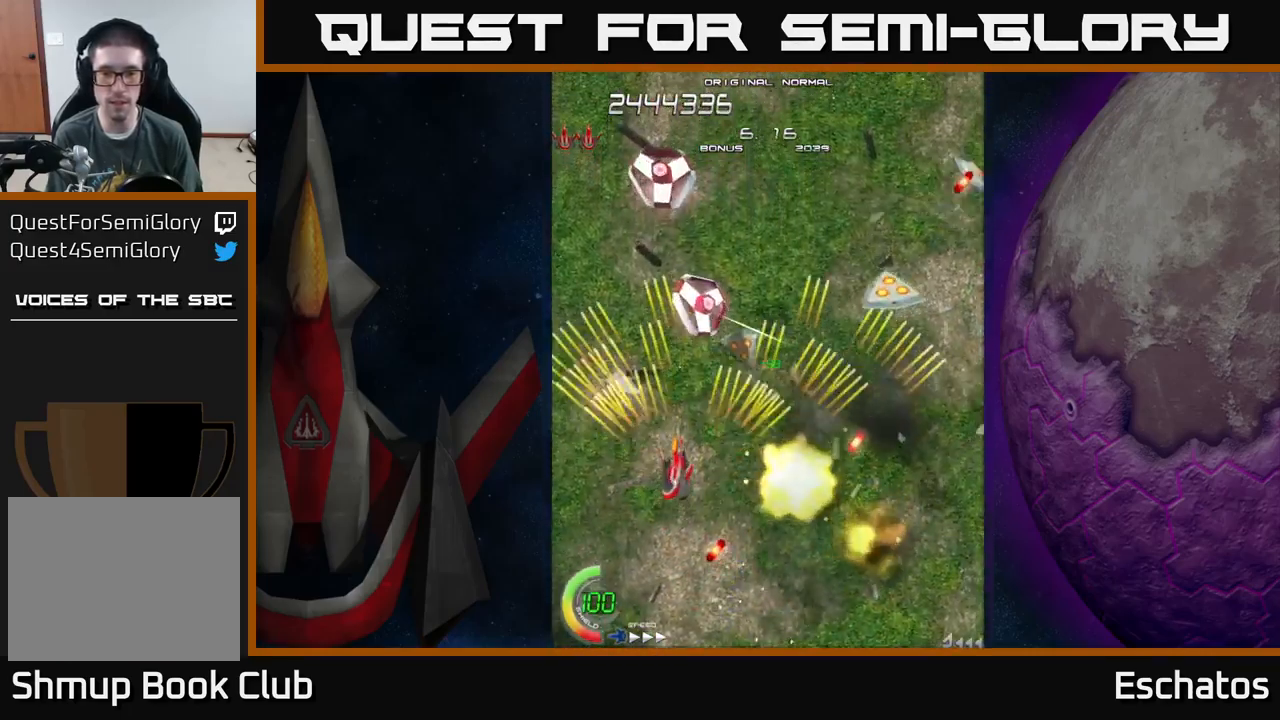
{"buttons": ["A", "DPAD_DOWN", "DPAD_LEFT"], "left_stick": "center", "right_stick": "center", "events": [[17, "DPAD_UP", "up"], [67, "DPAD_RIGHT", "down"], [100, "DPAD_UP", "down"], [184, "DPAD_UP", "up"], [350, "DPAD_RIGHT", "up"], [367, "DPAD_UP", "down"], [384, "DPAD_UP", "up"], [417, "DPAD_LEFT", "down"], [450, "DPAD_DOWN", "down"]]}
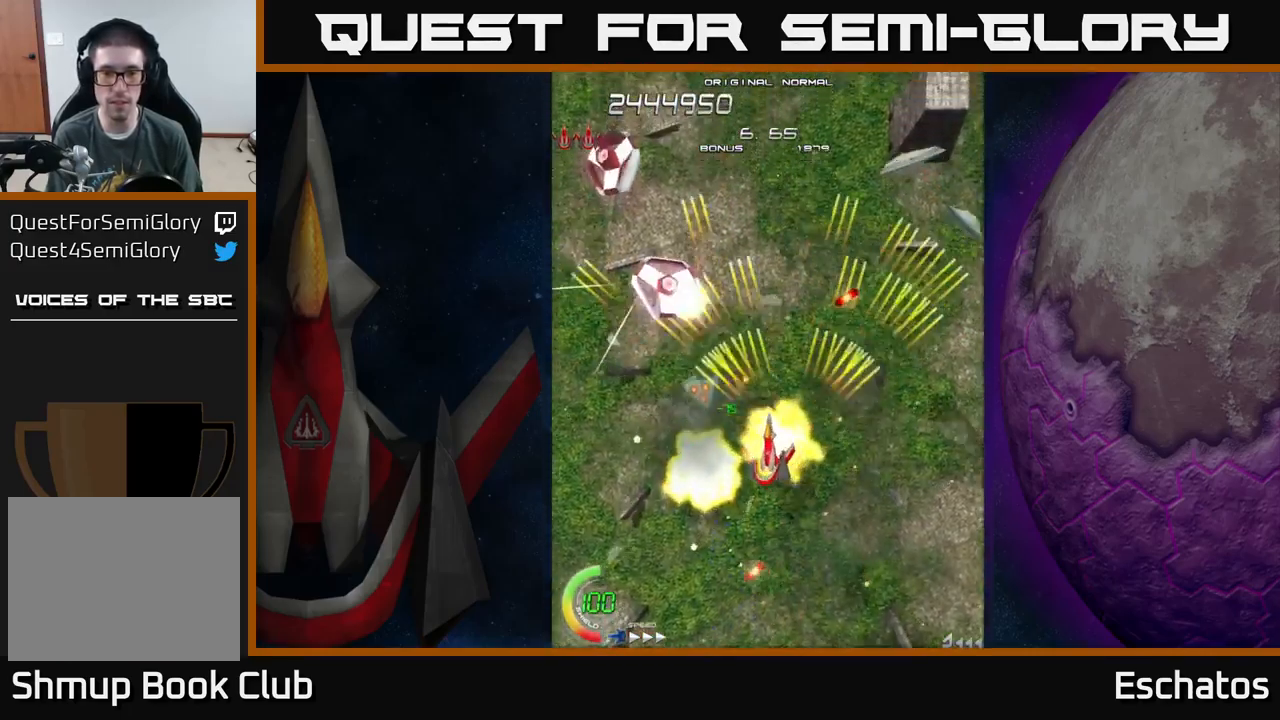
{"buttons": ["A", "DPAD_DOWN", "DPAD_RIGHT"], "left_stick": "center", "right_stick": "center", "events": [[84, "DPAD_DOWN", "up"], [84, "DPAD_LEFT", "up"], [101, "DPAD_RIGHT", "down"], [267, "DPAD_RIGHT", "up"], [301, "DPAD_LEFT", "down"], [451, "DPAD_LEFT", "up"], [467, "DPAD_DOWN", "down"], [484, "DPAD_RIGHT", "down"]]}
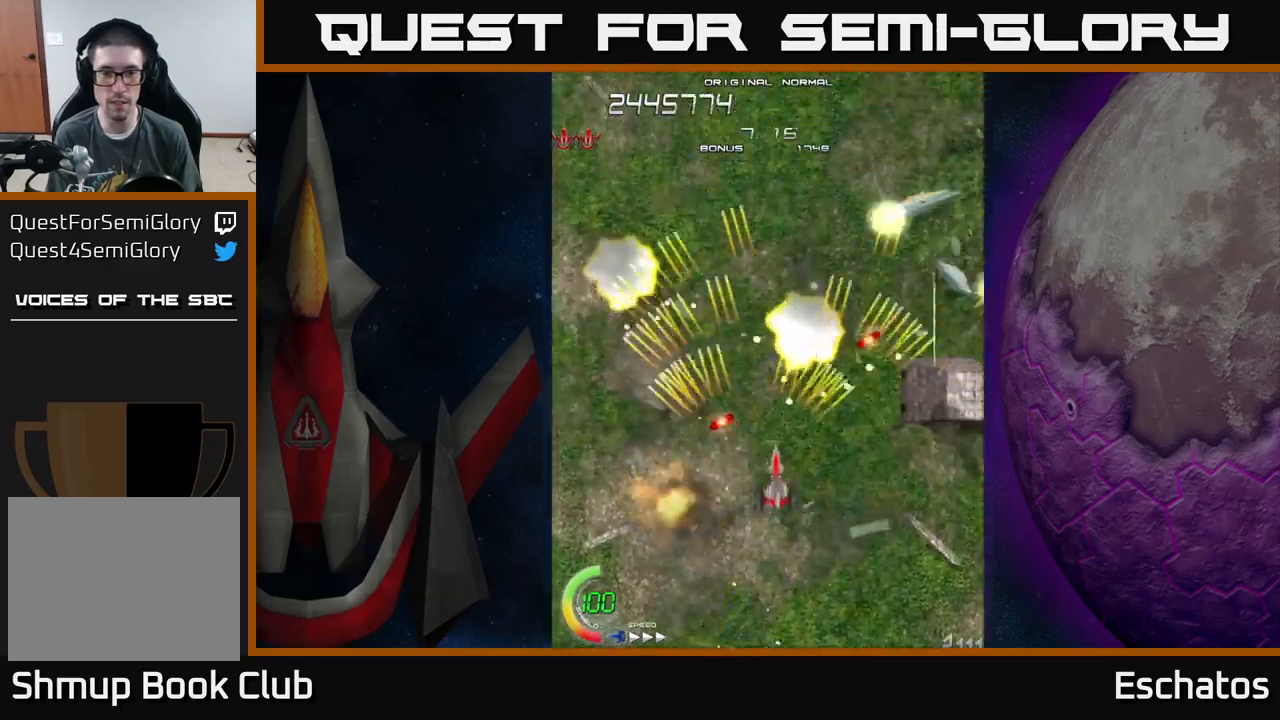
{"buttons": ["A", "DPAD_RIGHT"], "left_stick": "center", "right_stick": "center", "events": [[50, "DPAD_DOWN", "up"], [83, "DPAD_RIGHT", "up"], [116, "DPAD_UP", "down"], [133, "DPAD_LEFT", "down"], [416, "DPAD_LEFT", "up"], [433, "DPAD_UP", "up"], [450, "DPAD_RIGHT", "down"]]}
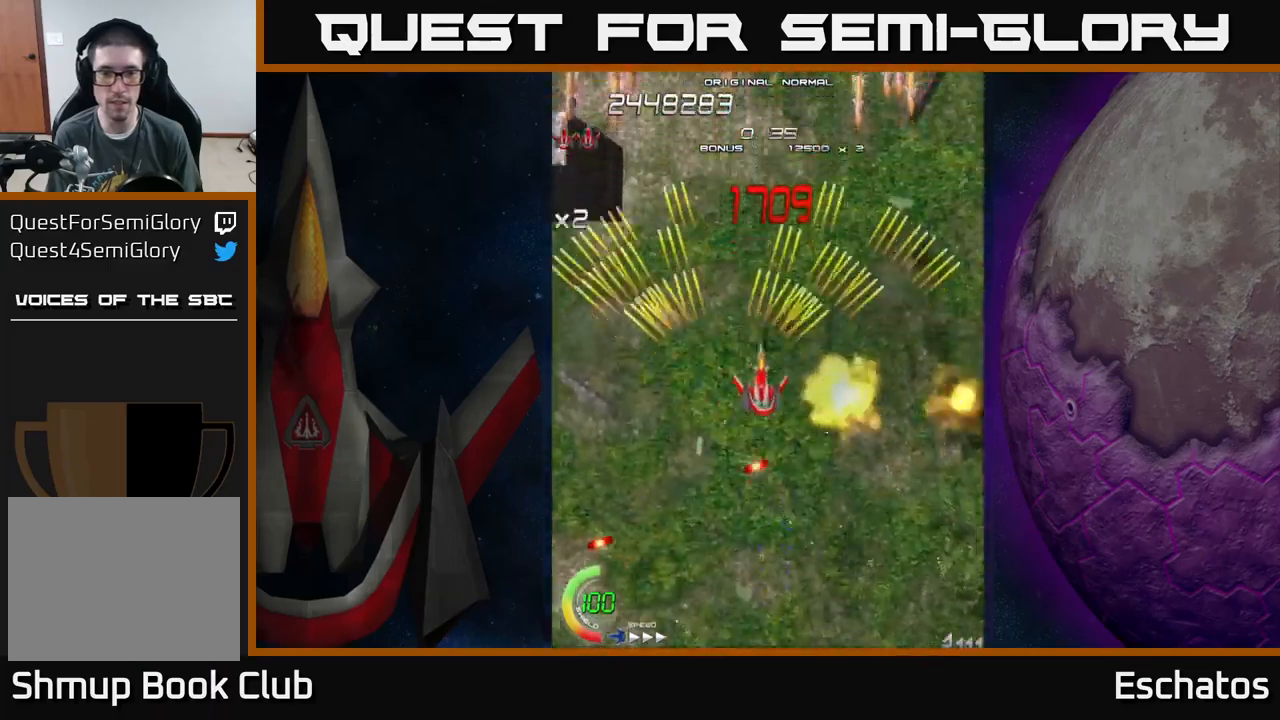
{"buttons": ["X", "DPAD_DOWN"], "left_stick": "center", "right_stick": "center"}
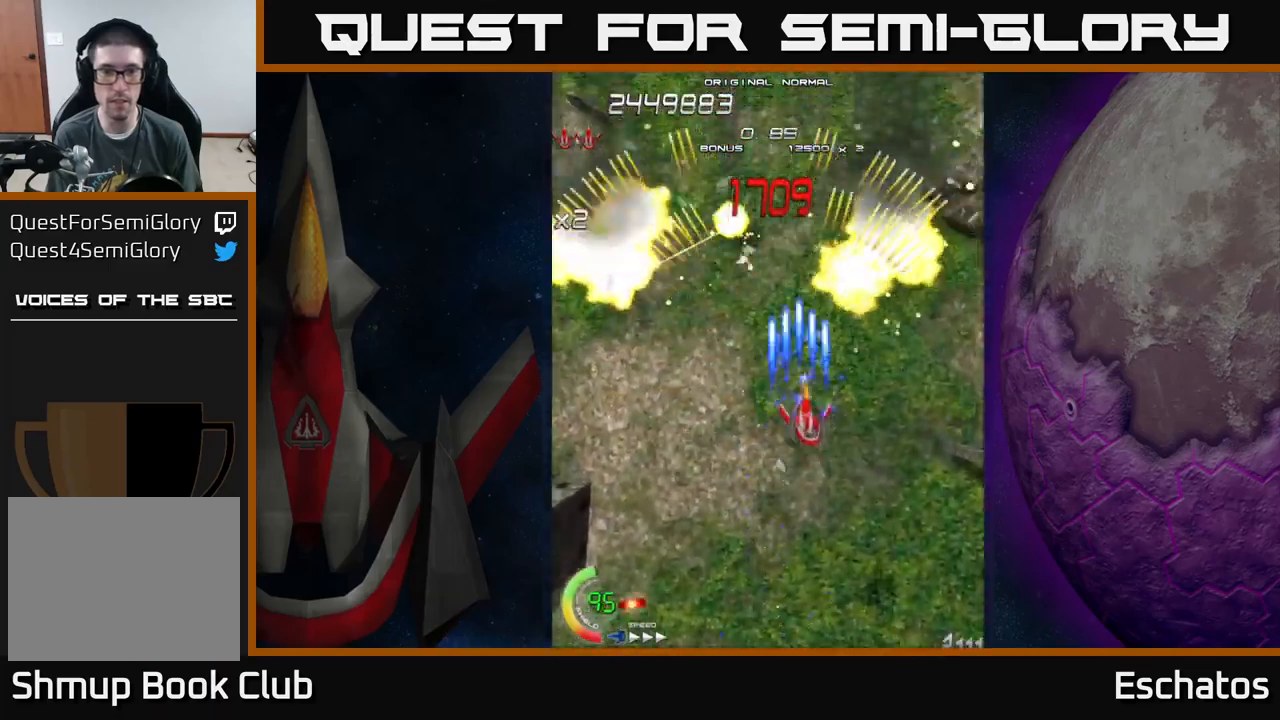
{"buttons": ["A", "DPAD_UP", "DPAD_RIGHT"], "left_stick": "center", "right_stick": "center", "events": [[16, "DPAD_RIGHT", "down"], [66, "DPAD_DOWN", "up"], [133, "DPAD_RIGHT", "up"], [150, "DPAD_LEFT", "down"], [183, "A", "down"], [183, "X", "up"], [366, "DPAD_UP", "down"], [383, "DPAD_LEFT", "up"], [416, "DPAD_RIGHT", "down"]]}
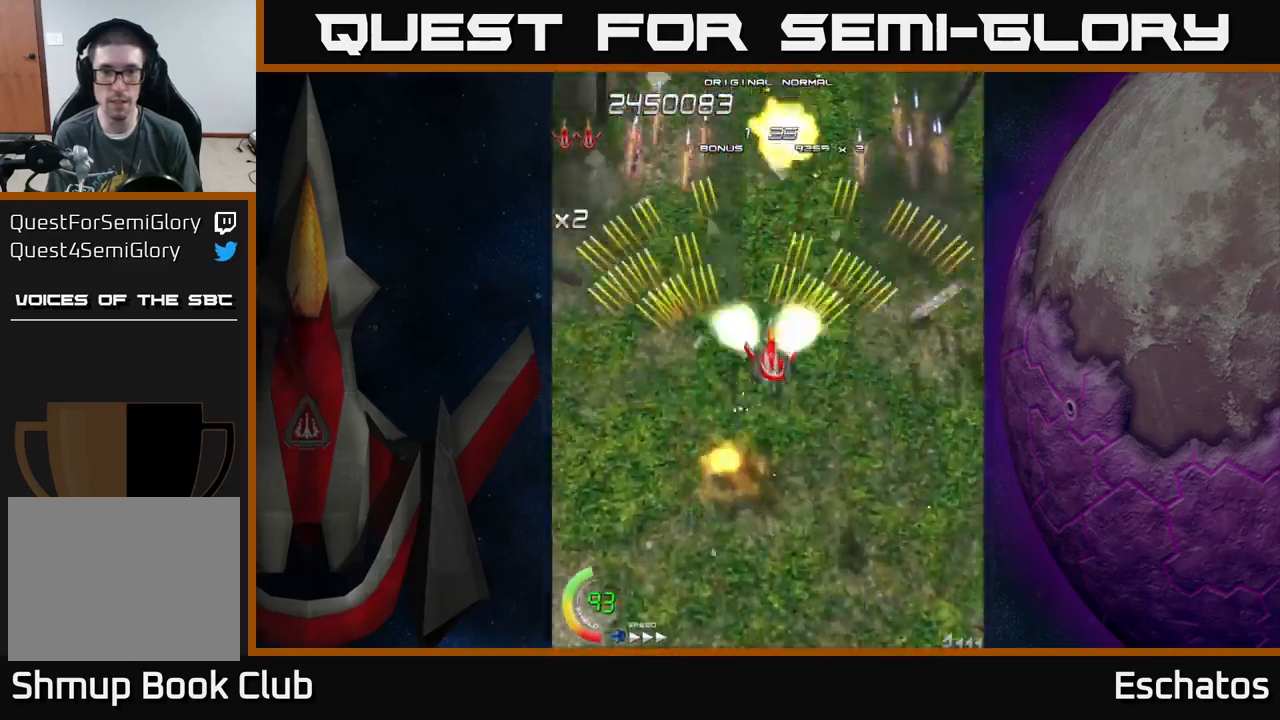
{"buttons": ["A", "DPAD_DOWN", "DPAD_RIGHT"], "left_stick": "center", "right_stick": "center", "events": [[150, "DPAD_UP", "up"], [166, "DPAD_RIGHT", "up"], [216, "DPAD_LEFT", "down"], [316, "DPAD_DOWN", "down"], [416, "DPAD_LEFT", "up"], [450, "DPAD_RIGHT", "down"]]}
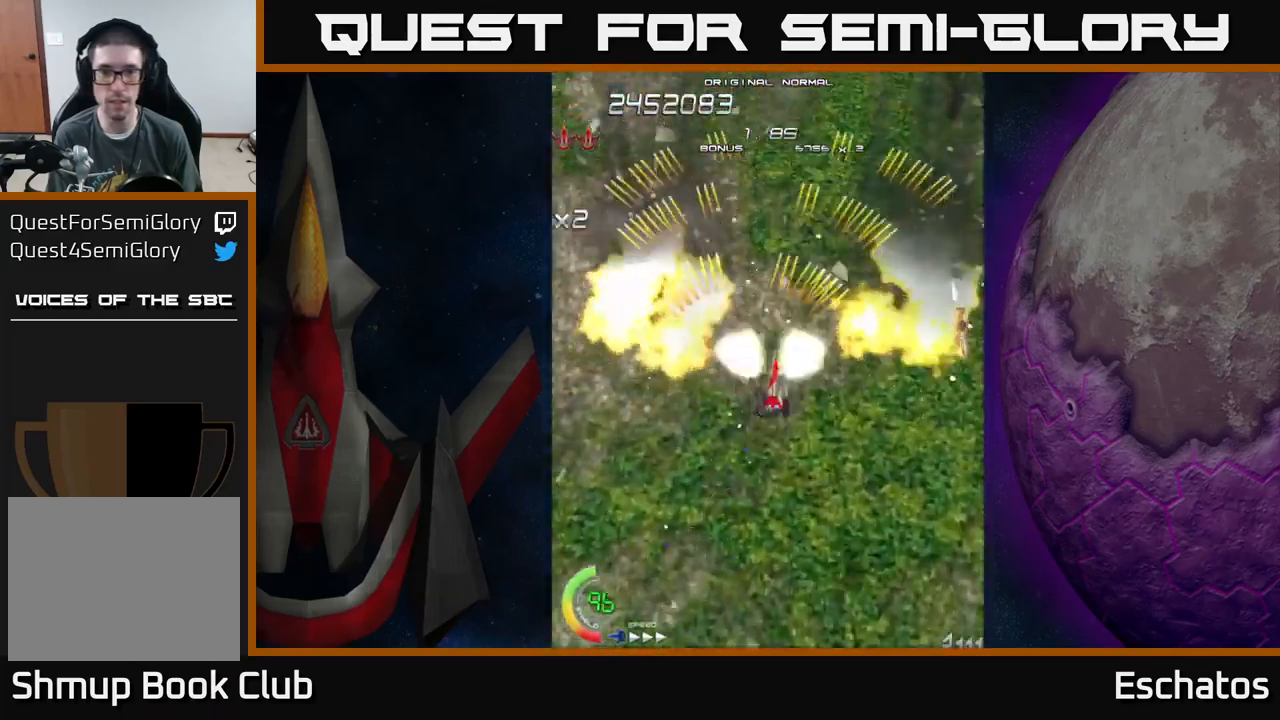
{"buttons": ["A", "DPAD_DOWN", "DPAD_RIGHT"], "left_stick": "center", "right_stick": "center", "events": []}
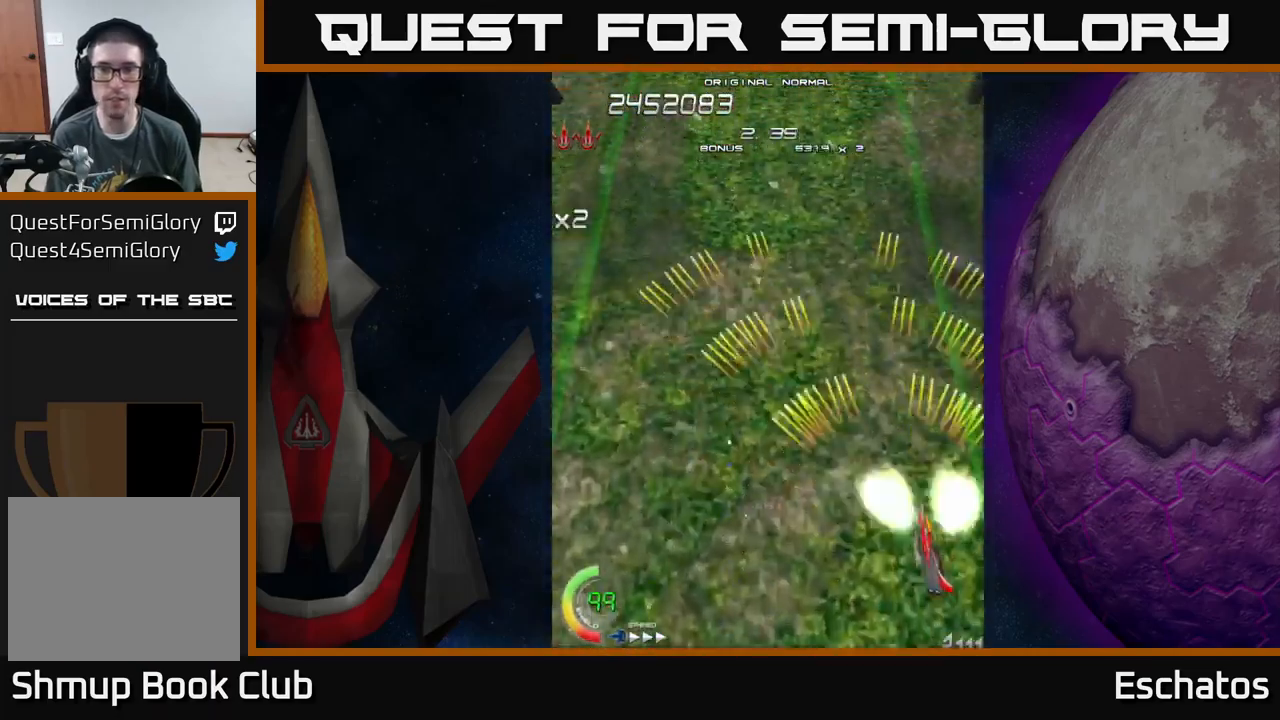
{"buttons": ["A", "DPAD_UP", "DPAD_LEFT"], "left_stick": "center", "right_stick": "center", "events": [[16, "DPAD_RIGHT", "up"], [66, "DPAD_DOWN", "up"], [66, "DPAD_LEFT", "down"], [116, "DPAD_UP", "down"]]}
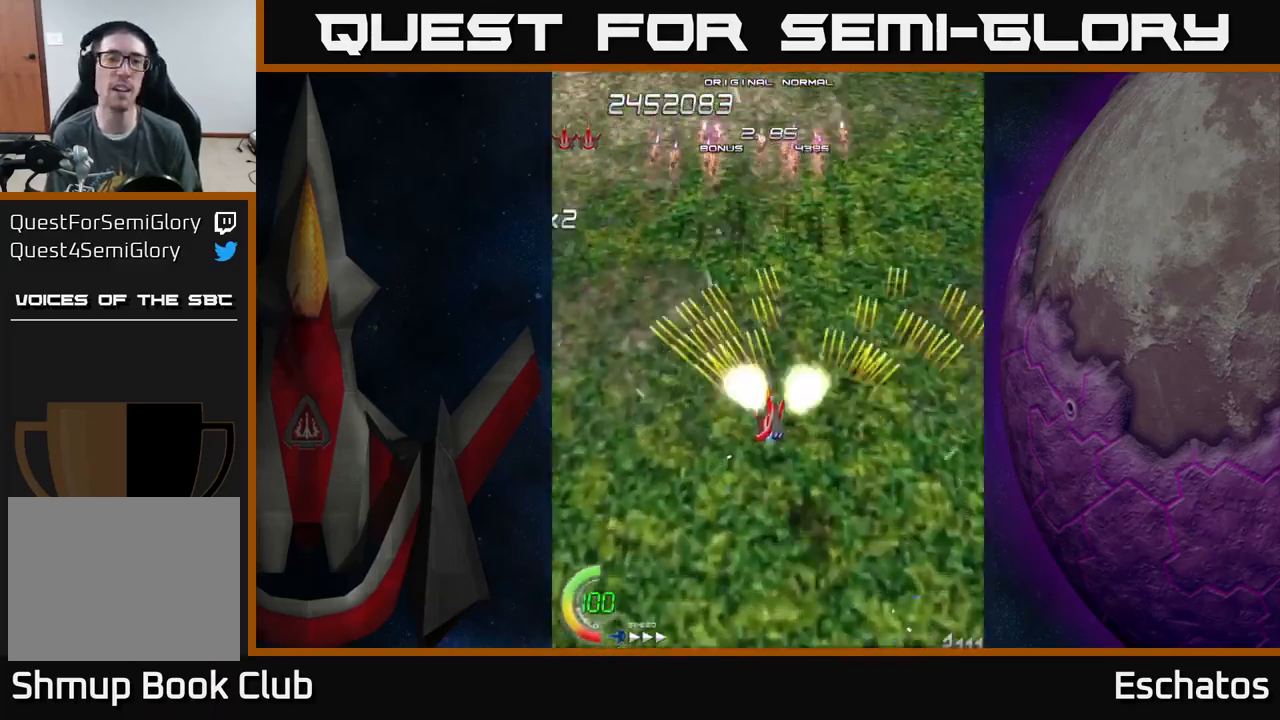
{"buttons": ["A", "DPAD_LEFT"], "left_stick": "center", "right_stick": "center", "events": [[133, "DPAD_LEFT", "up"], [166, "DPAD_RIGHT", "down"], [350, "DPAD_RIGHT", "up"], [383, "DPAD_LEFT", "down"], [400, "DPAD_UP", "up"]]}
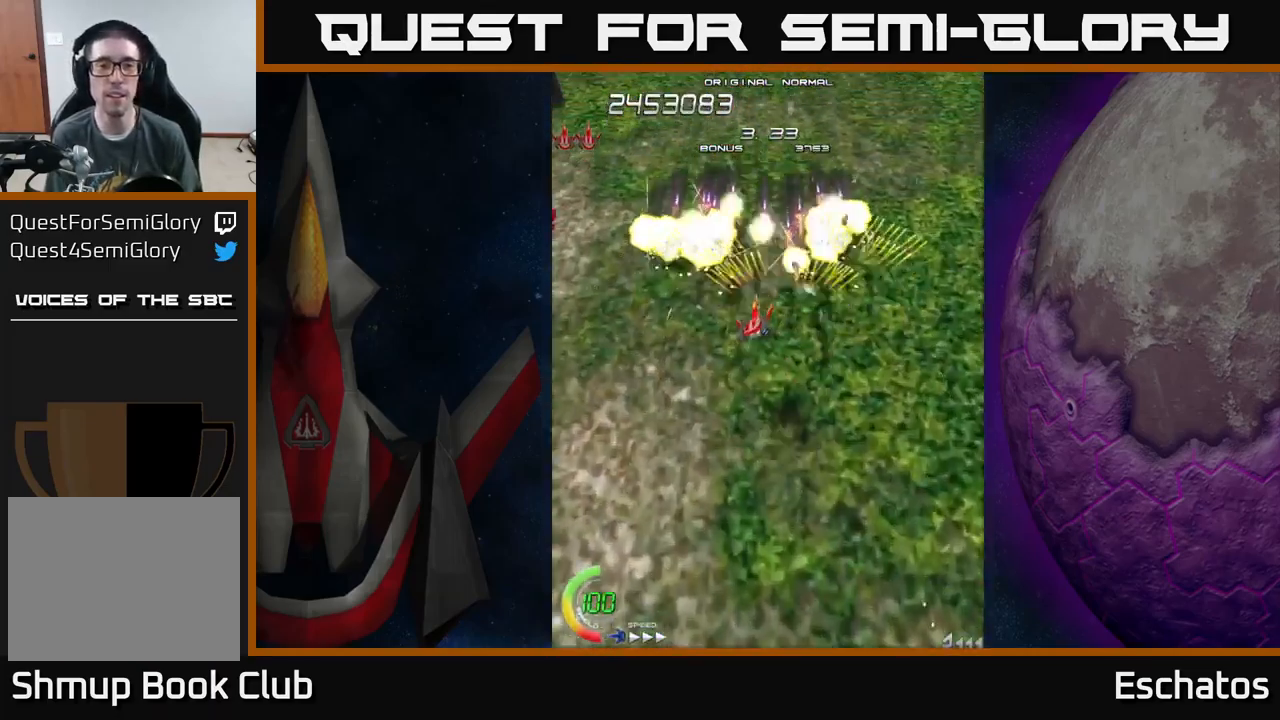
{"buttons": ["A"], "left_stick": "center", "right_stick": "center", "events": [[66, "DPAD_DOWN", "down"], [83, "DPAD_LEFT", "up"], [133, "DPAD_RIGHT", "down"], [500, "DPAD_DOWN", "up"], [500, "DPAD_RIGHT", "up"]]}
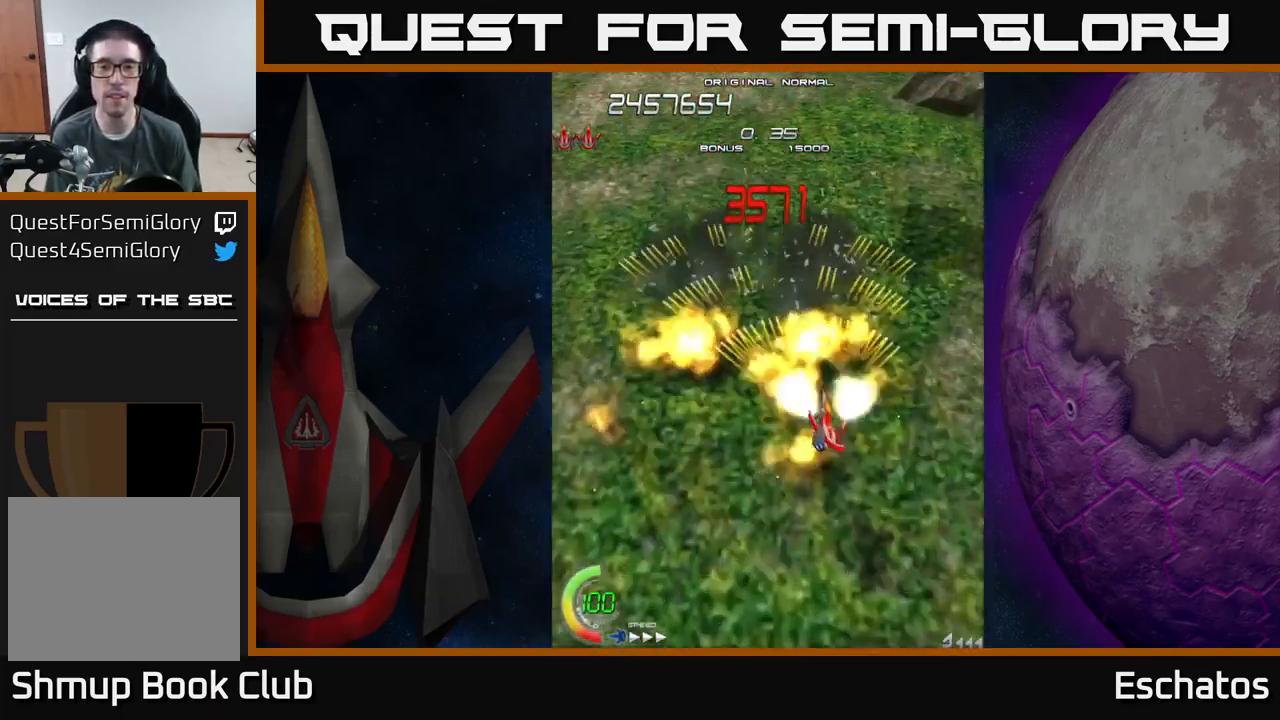
{"buttons": ["A", "DPAD_UP", "DPAD_RIGHT"], "left_stick": "center", "right_stick": "center", "events": [[33, "DPAD_LEFT", "down"], [50, "DPAD_UP", "down"], [416, "DPAD_LEFT", "up"], [450, "DPAD_RIGHT", "down"]]}
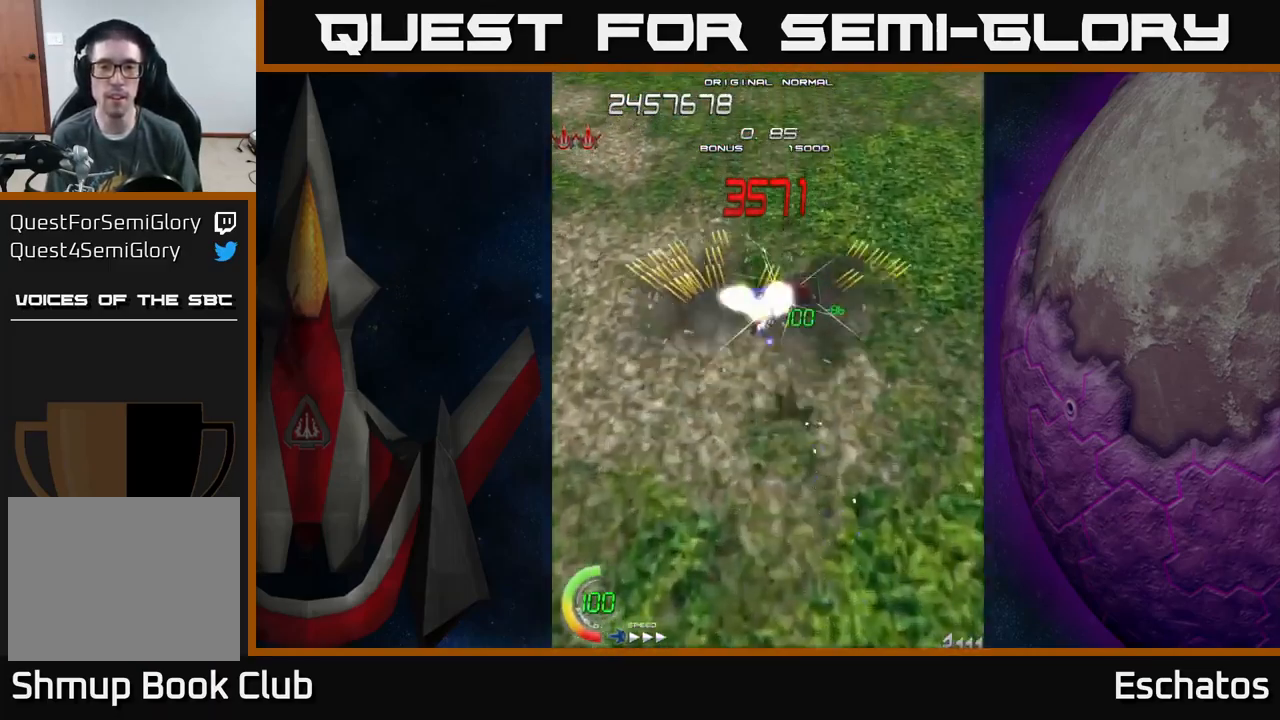
{"buttons": ["X", "DPAD_DOWN"], "left_stick": "center", "right_stick": "center", "events": [[33, "X", "down"], [50, "A", "up"], [50, "DPAD_UP", "up"], [100, "DPAD_DOWN", "down"], [116, "DPAD_RIGHT", "up"], [283, "DPAD_RIGHT", "down"], [367, "DPAD_RIGHT", "up"]]}
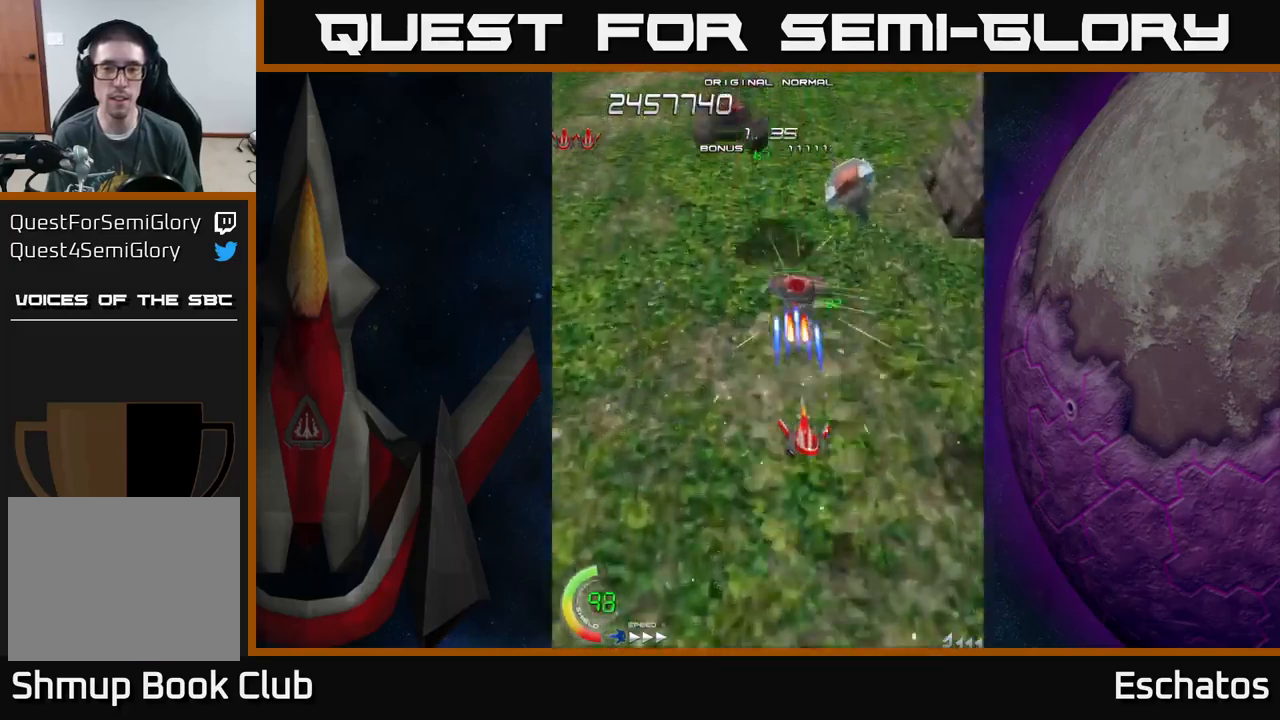
{"buttons": ["X", "DPAD_DOWN", "DPAD_RIGHT"], "left_stick": "center", "right_stick": "center", "events": [[100, "DPAD_DOWN", "up"], [317, "DPAD_DOWN", "down"], [417, "DPAD_RIGHT", "down"]]}
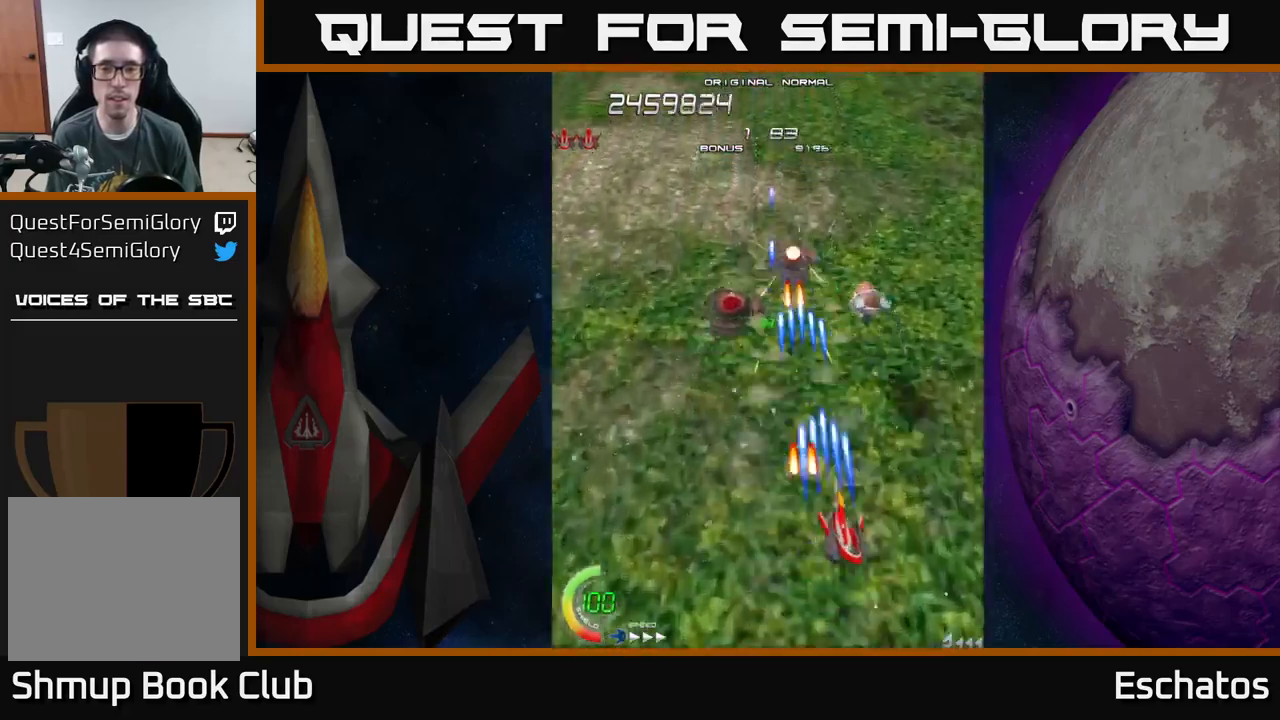
{"buttons": ["X", "DPAD_LEFT"], "left_stick": "center", "right_stick": "center", "events": [[17, "DPAD_DOWN", "up"], [83, "DPAD_UP", "down"], [250, "DPAD_UP", "up"], [267, "DPAD_RIGHT", "up"], [283, "DPAD_DOWN", "down"], [300, "DPAD_LEFT", "down"], [450, "DPAD_DOWN", "up"]]}